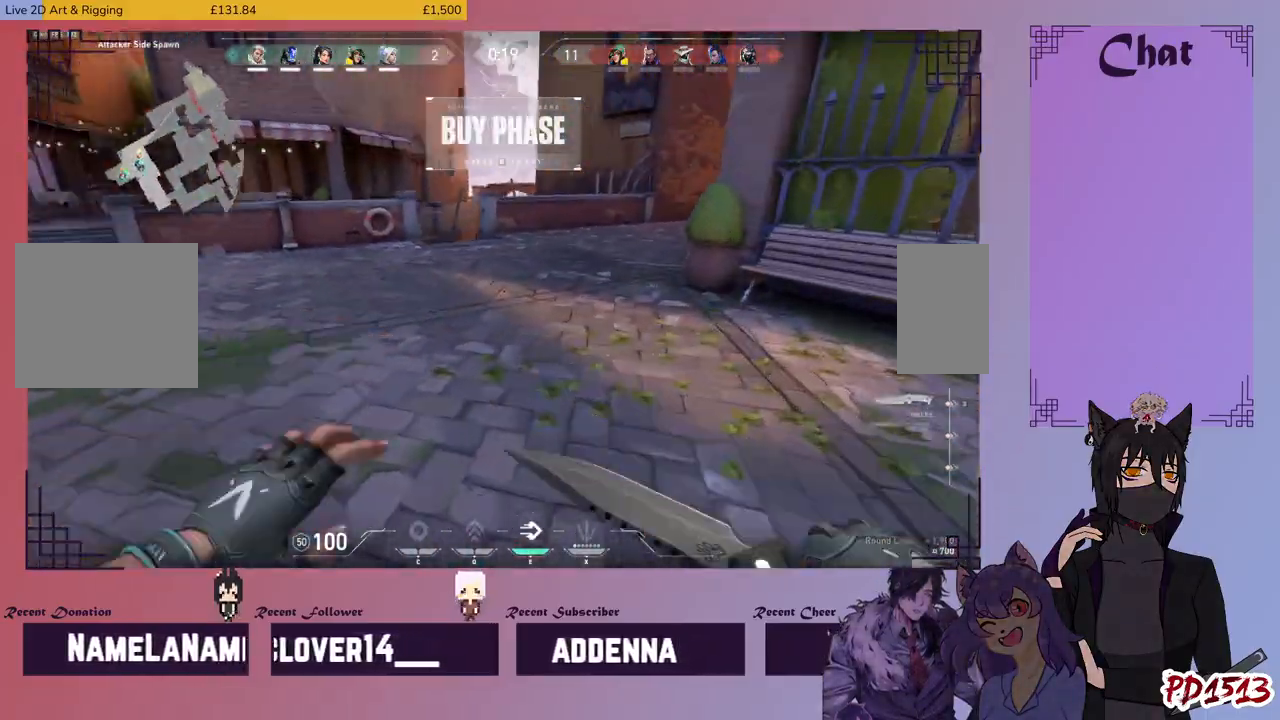
Gameplay with keyboard and mouse; each line is a JSON object with the keys and mouse buttons held at the frame after it. "events" lists presses ("down") and releases ("up") of "a", "c", "ctrl", "d", "e", "f", "q", "r", "s", "shift", "space", "tab", "v", "w", "x", "z", "mouse_left", "mouse_wheel", "mouse_right", "mouse_mb4" and "mouse_mb5" between this image and that frame as [ms after this image, input, new state], when the widget could be followed in between. "mouse_left", "mouse_wheel", "mouse_right", "mouse_mb4", "mouse_mb5" = the "left", "wheel", "right", "mb4", "mb5" buttons of the "mouse" list. No other keys are recorded. "wheel" means that the mouse wheel is clicked or scrolled. Mouse movement is not recorded.
{"keys": ["w"], "mouse": [], "events": [[66, "space", "up"]]}
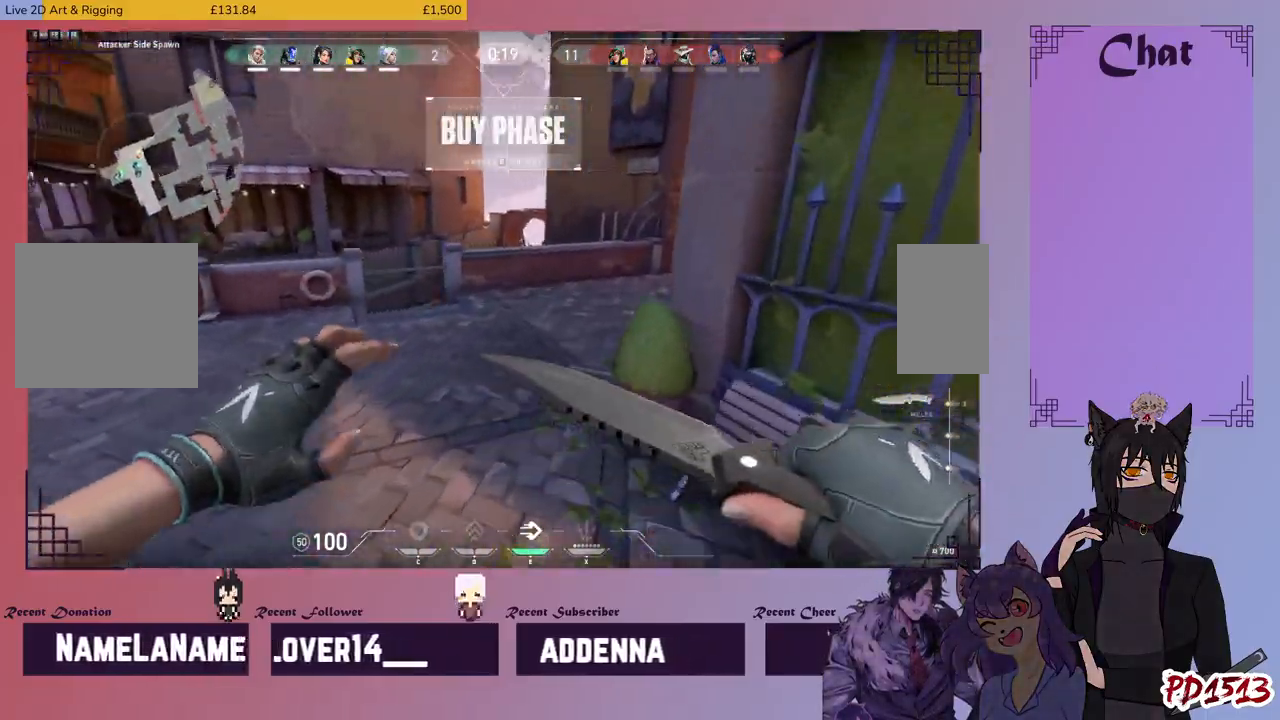
{"keys": ["w"], "mouse": [], "events": [[300, "space", "down"], [333, "space", "up"]]}
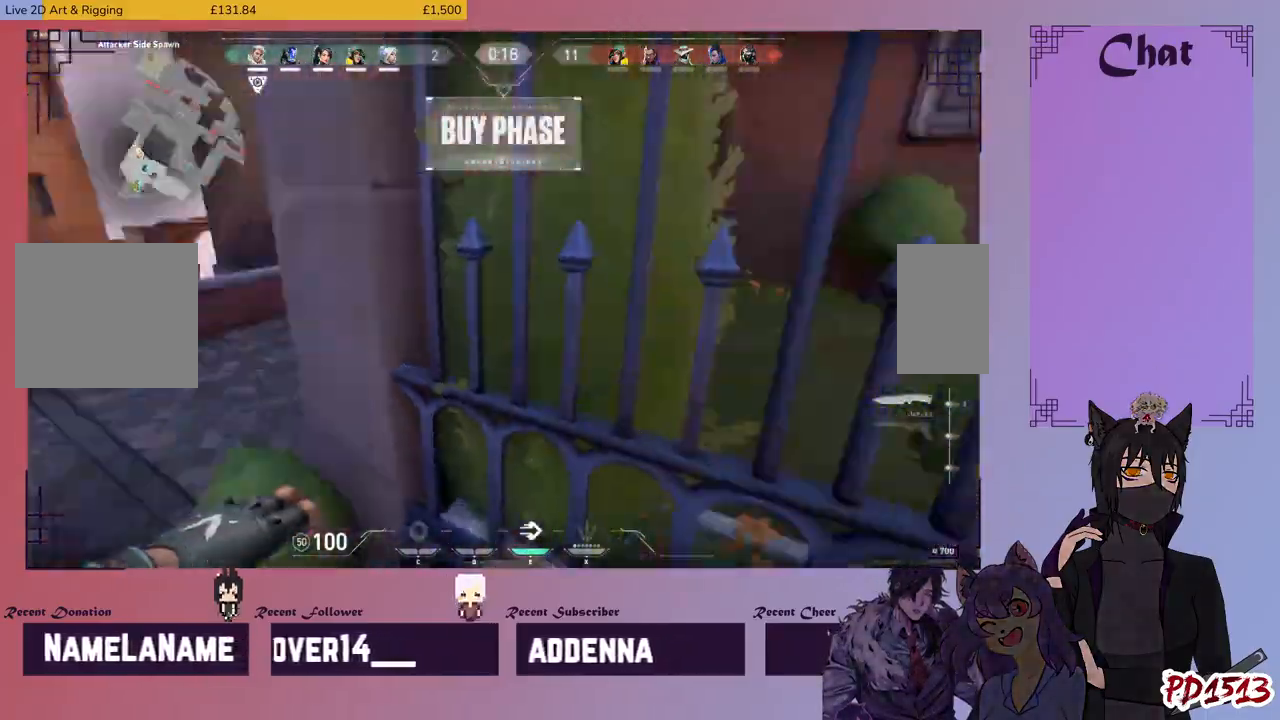
{"keys": ["w"], "mouse": [], "events": [[33, "d", "down"], [466, "d", "up"]]}
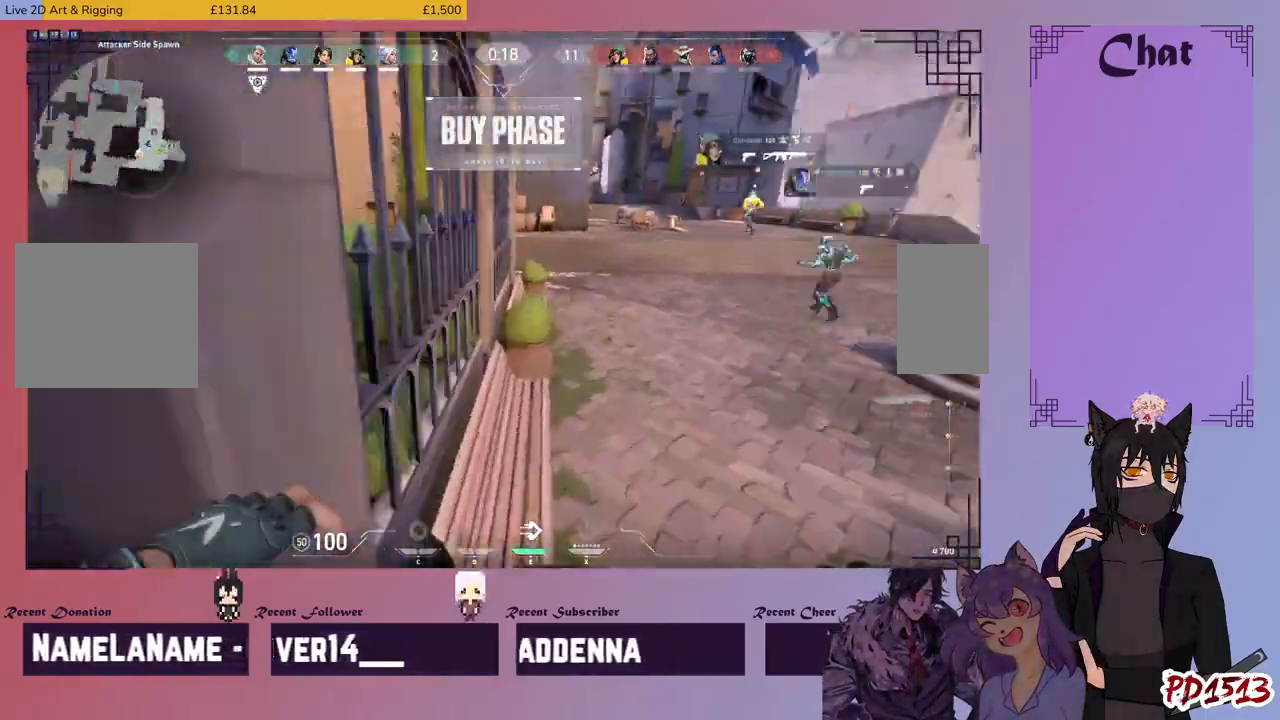
{"keys": ["w"], "mouse": [], "events": []}
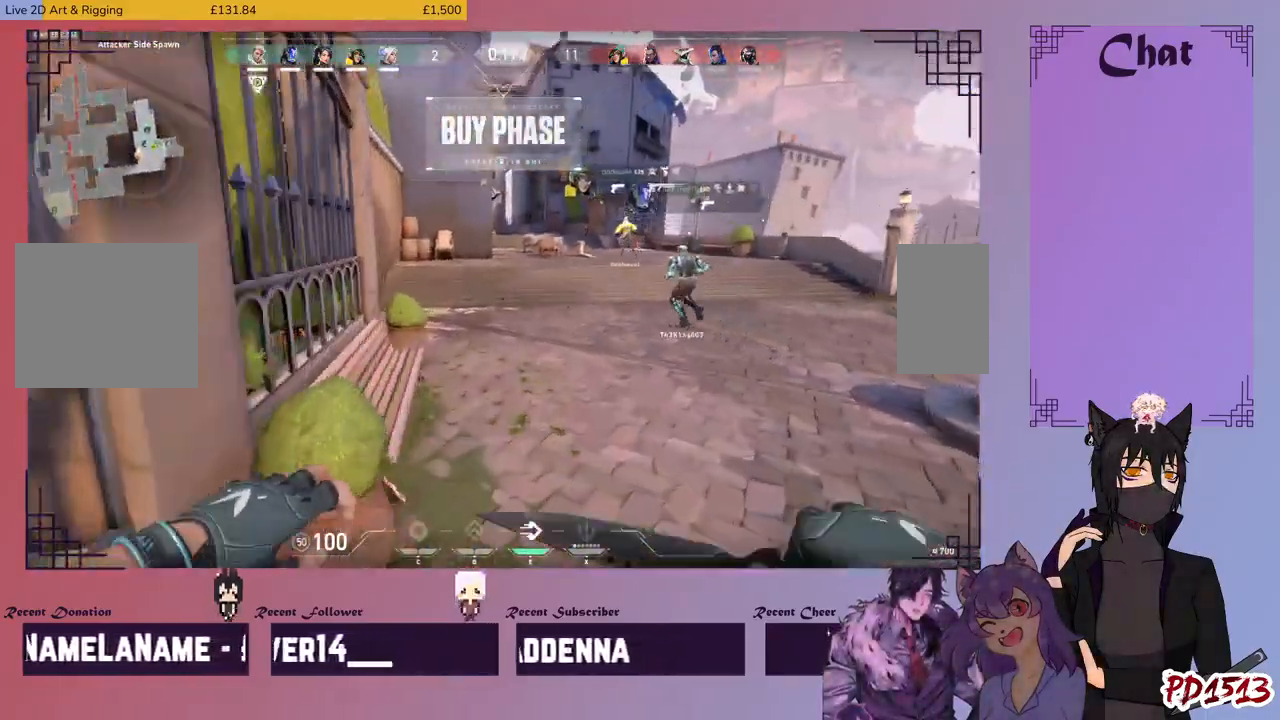
{"keys": ["w"], "mouse": [], "events": []}
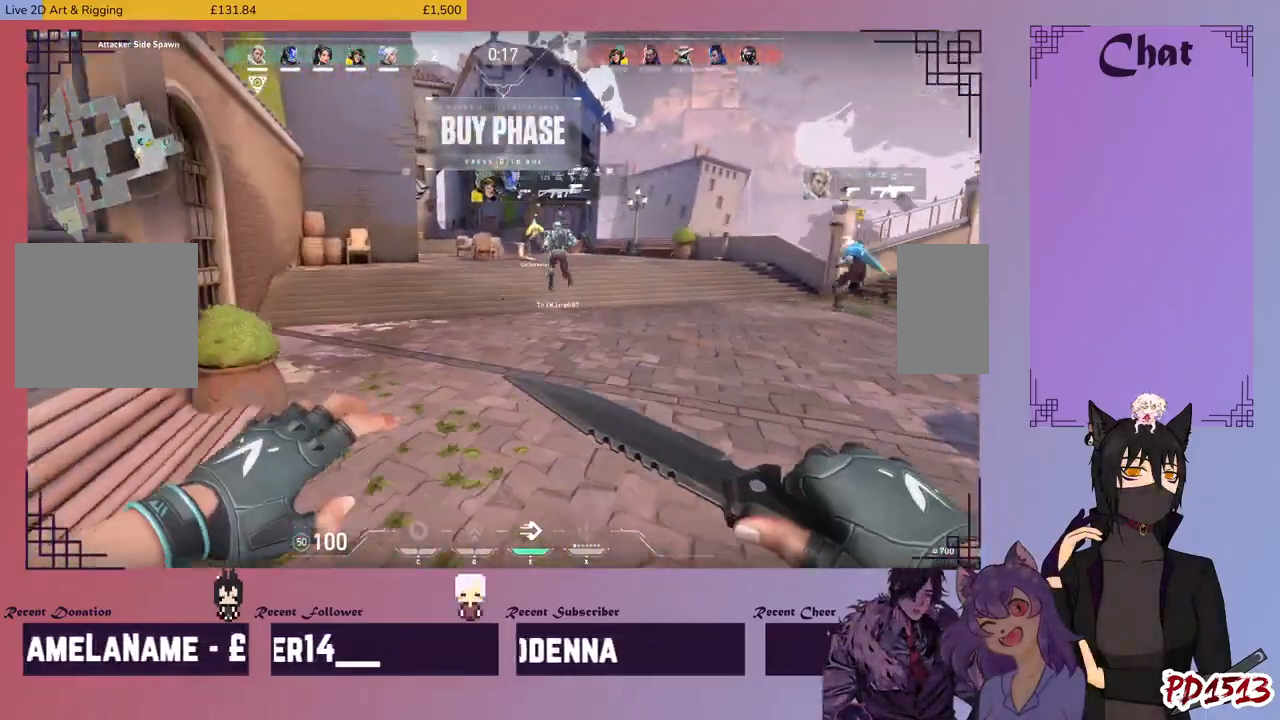
{"keys": ["w"], "mouse": ["wheel"], "events": [[500, "mouse_wheel", "down"]]}
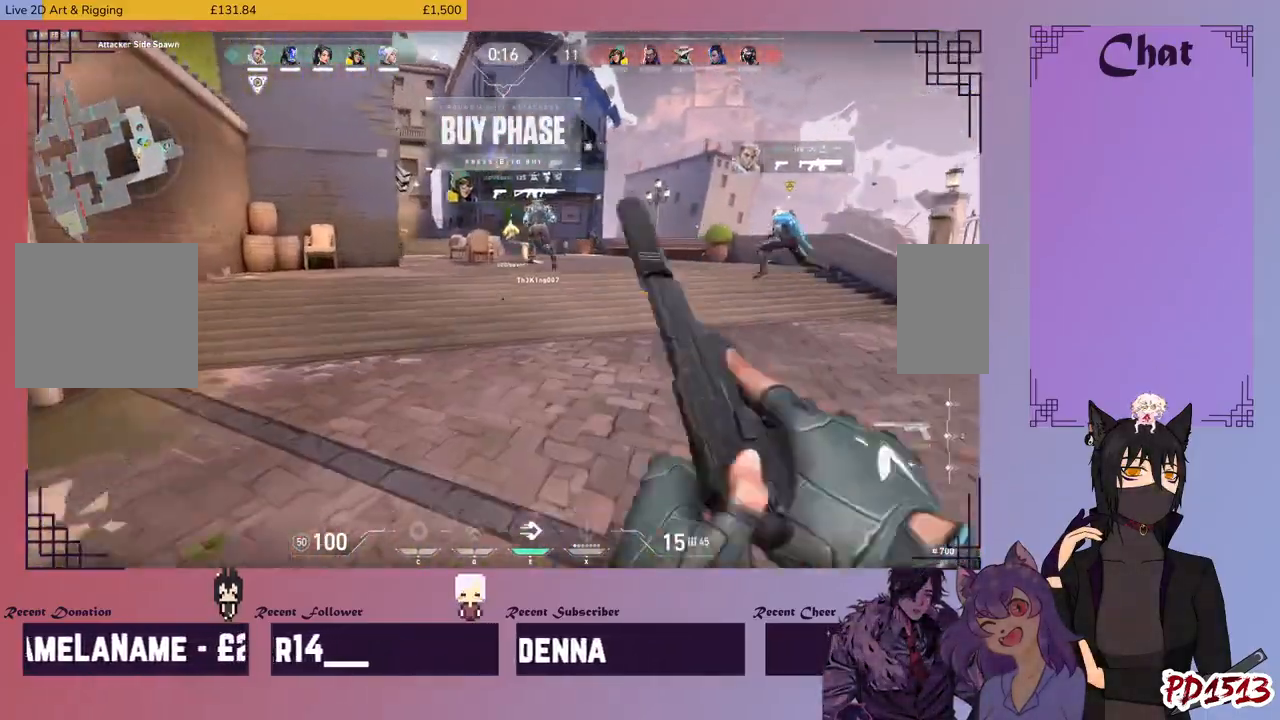
{"keys": ["w"], "mouse": [], "events": [[100, "mouse_wheel", "up"]]}
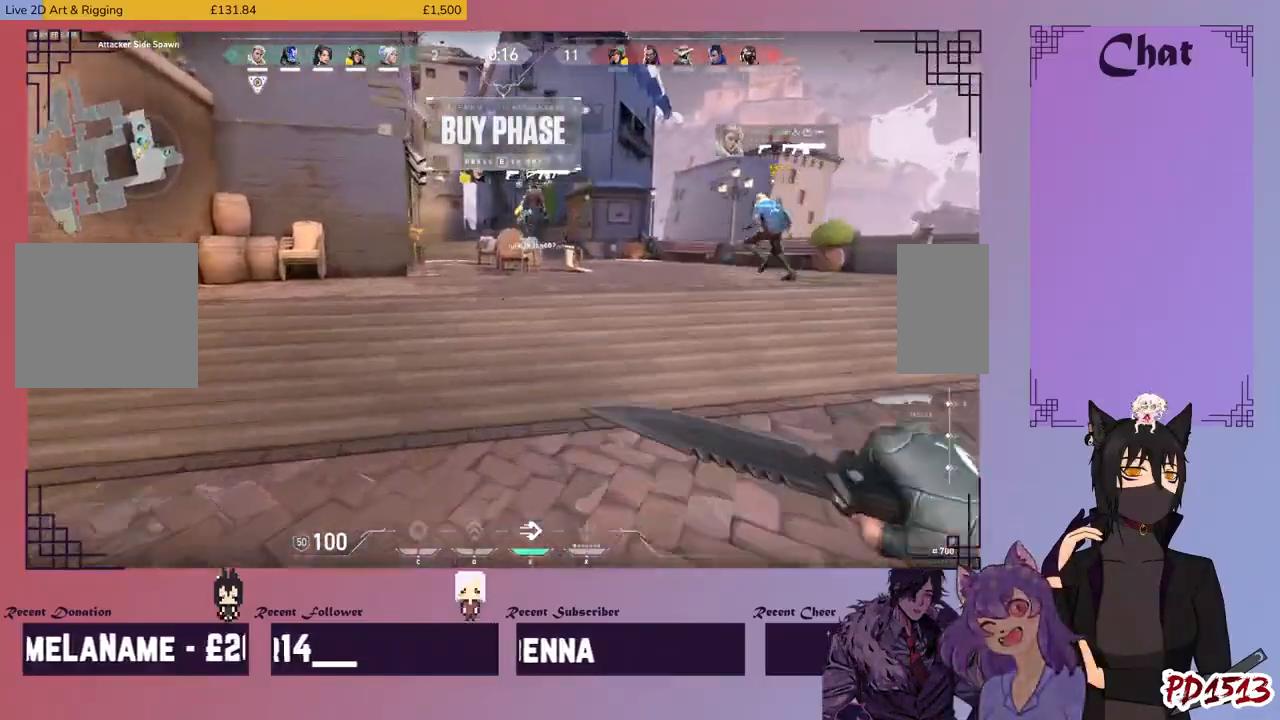
{"keys": ["w"], "mouse": [], "events": []}
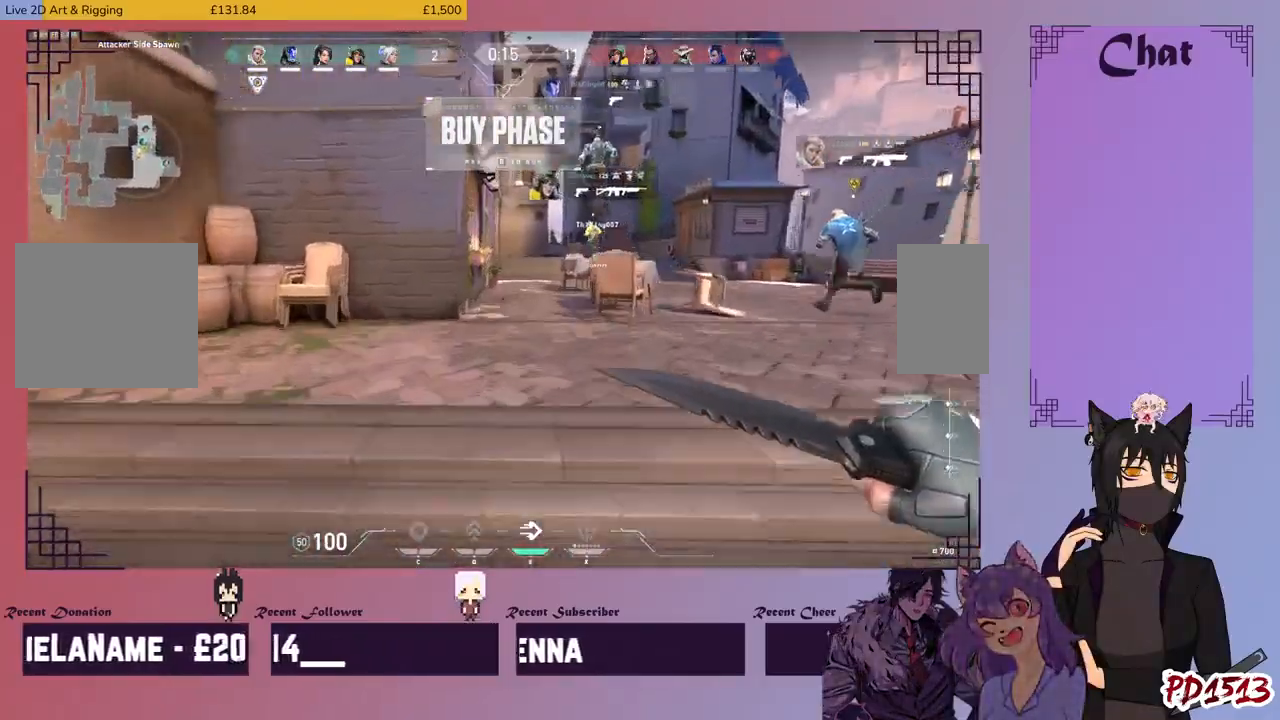
{"keys": ["w"], "mouse": [], "events": []}
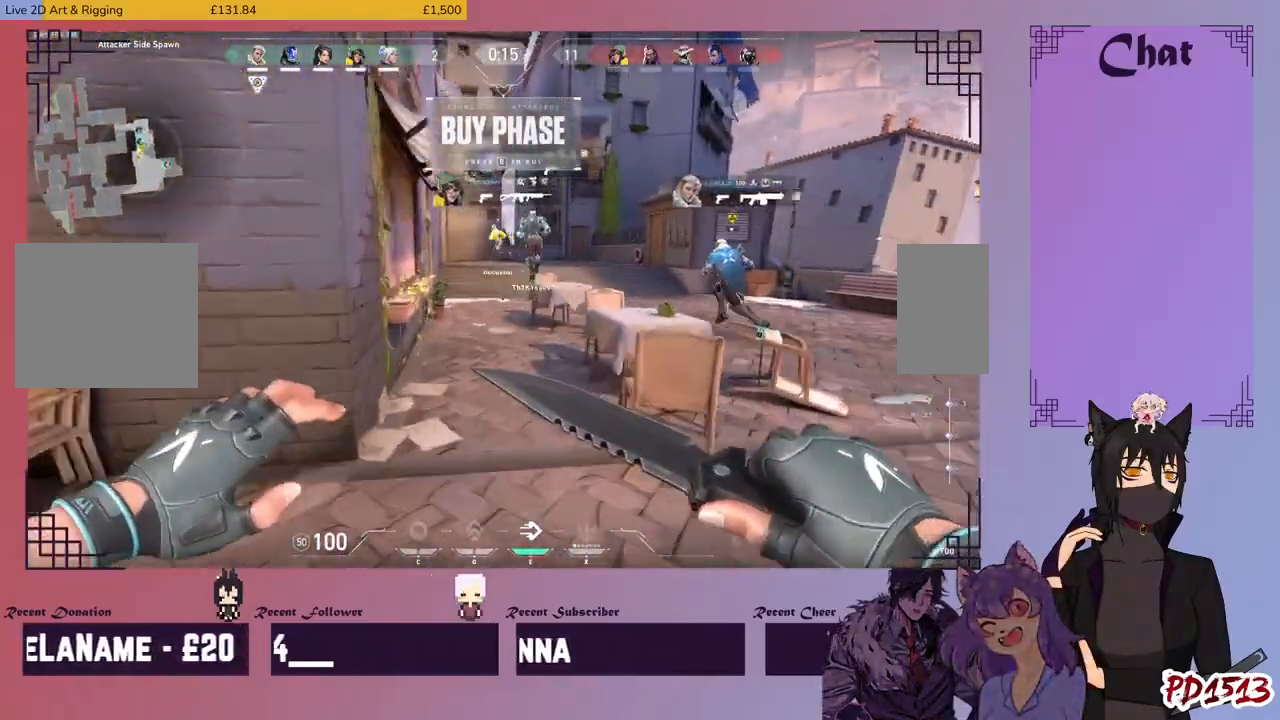
{"keys": ["w"], "mouse": [], "events": []}
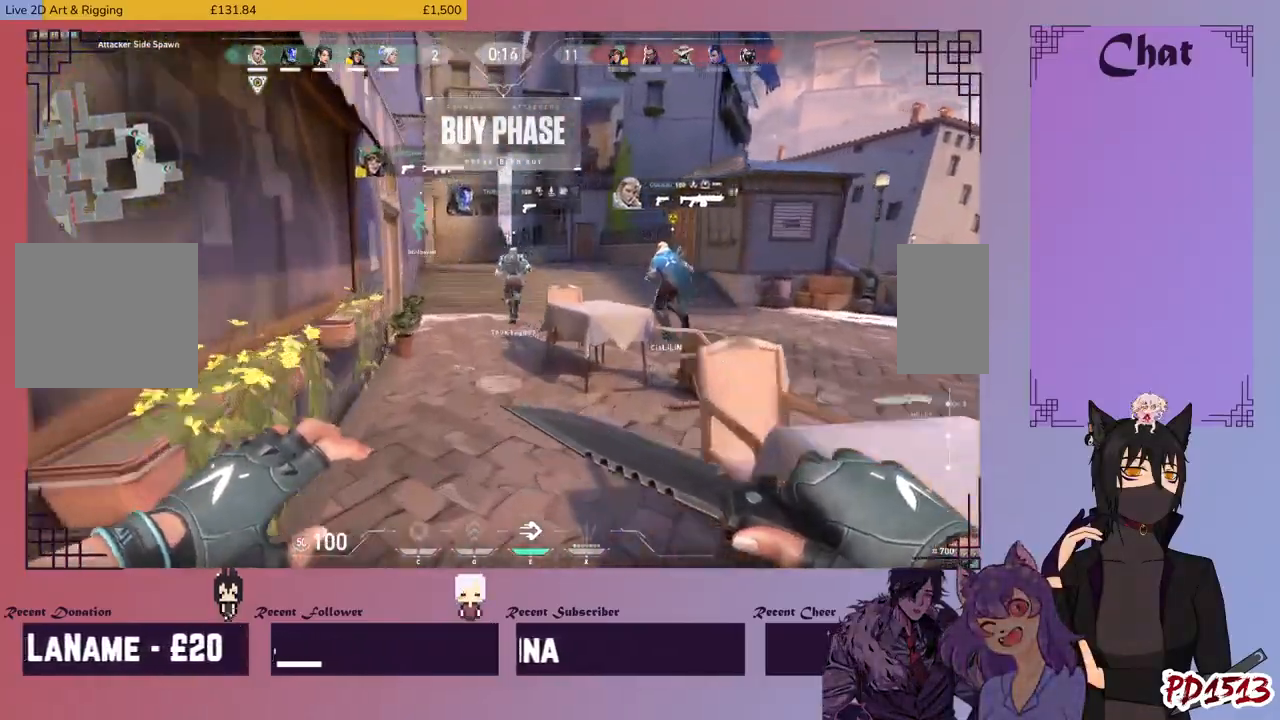
{"keys": ["w"], "mouse": [], "events": []}
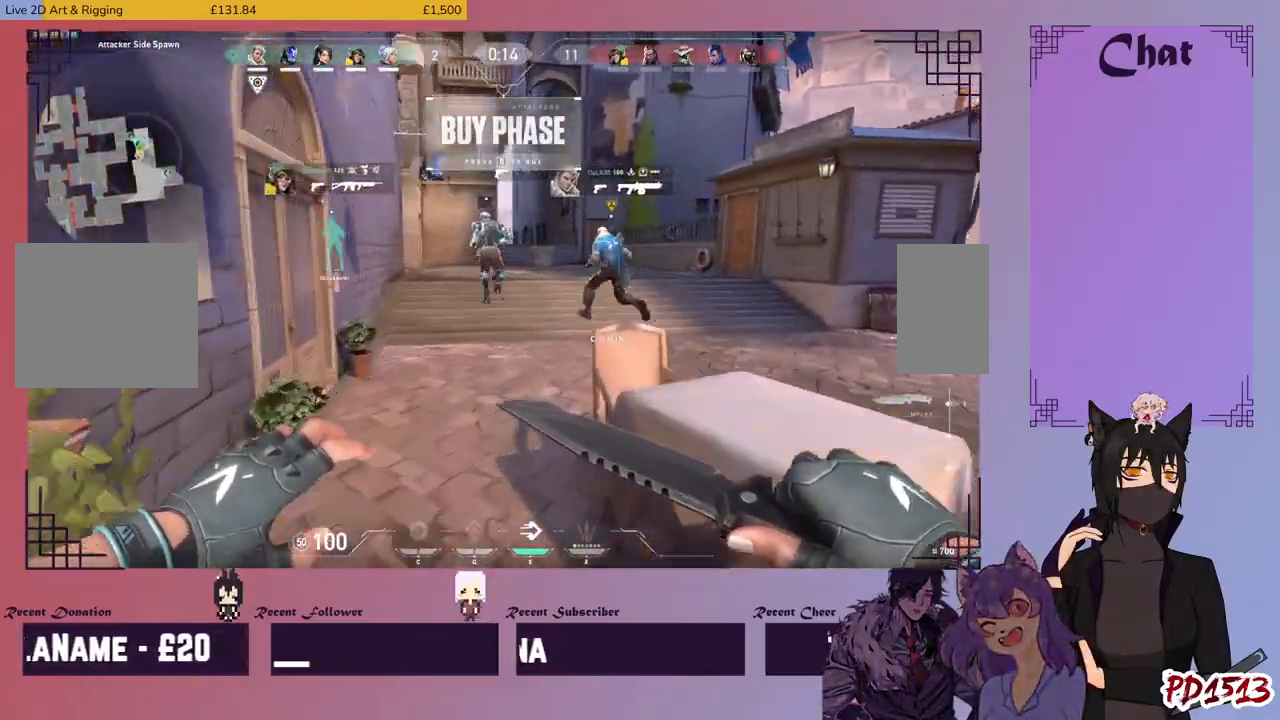
{"keys": ["w"], "mouse": [], "events": []}
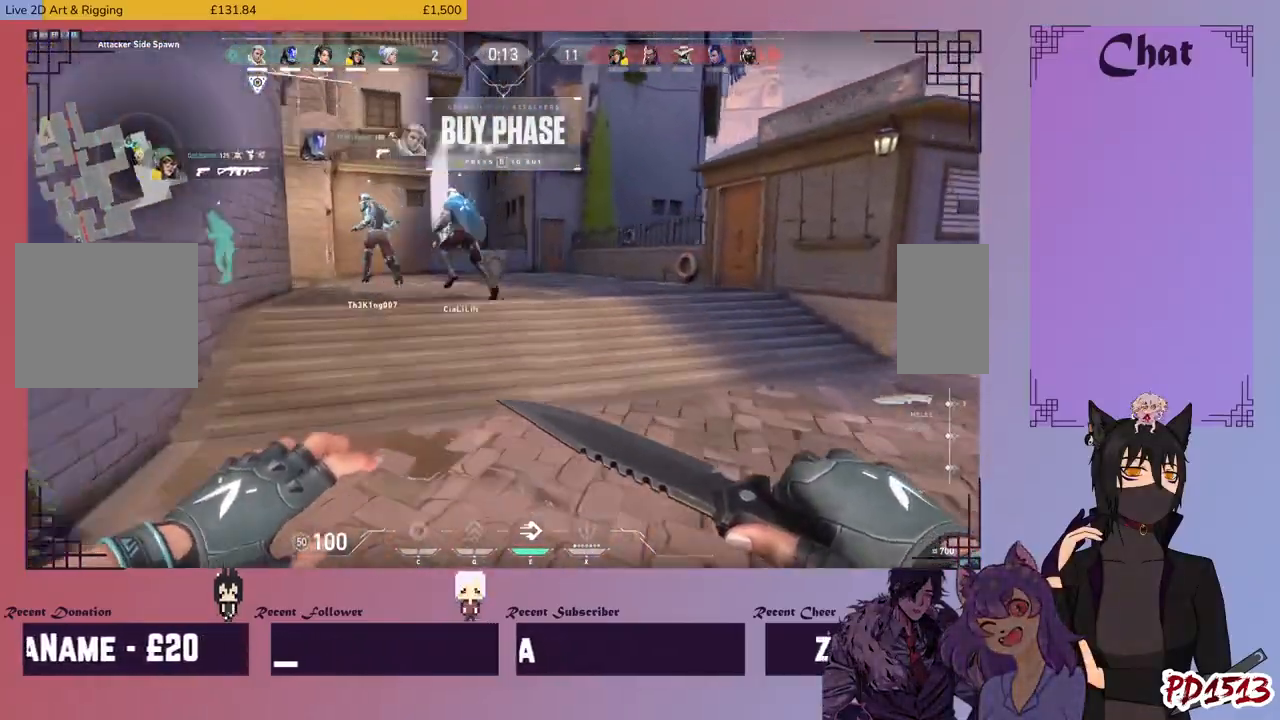
{"keys": ["w"], "mouse": [], "events": [[66, "d", "down"], [433, "d", "up"]]}
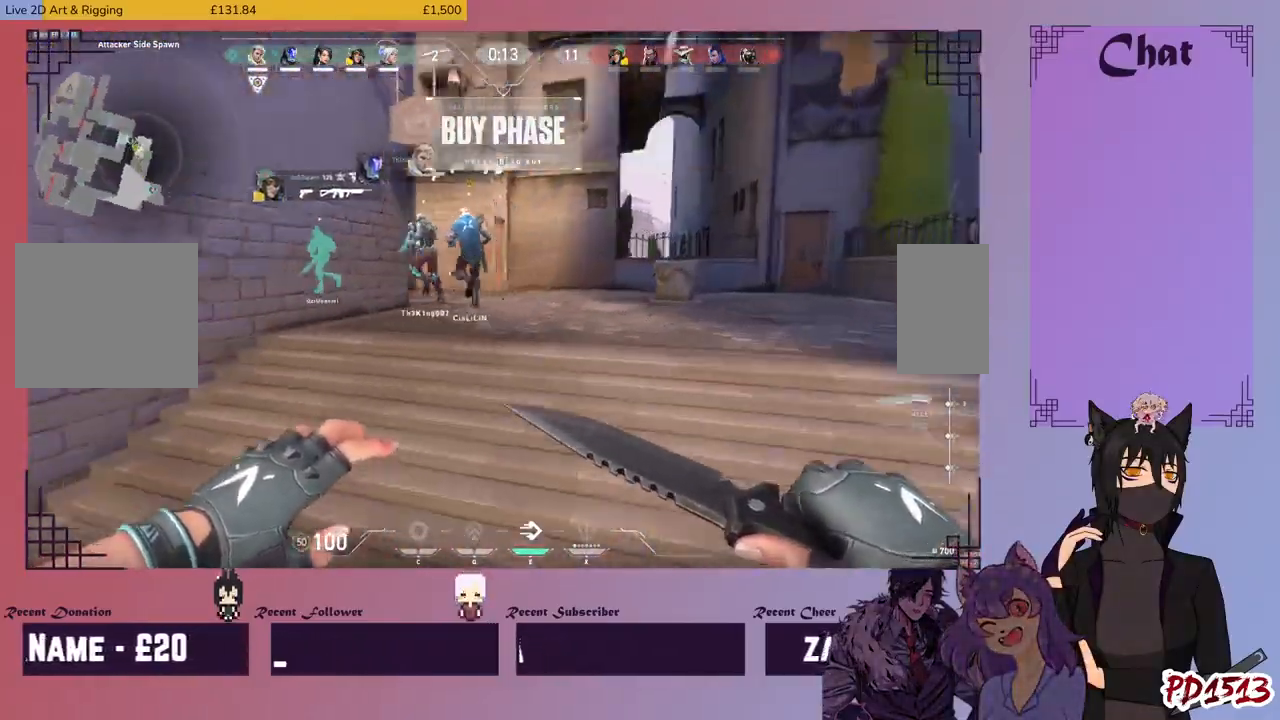
{"keys": ["w"], "mouse": [], "events": []}
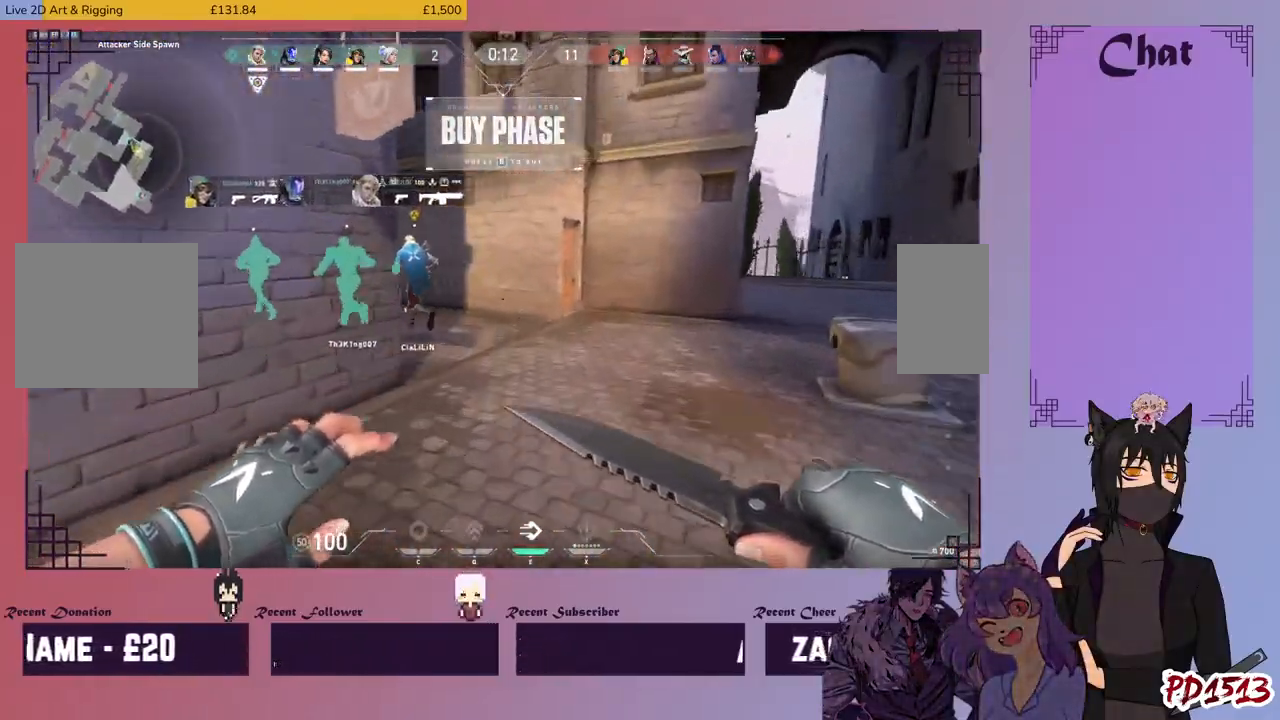
{"keys": ["d", "w"], "mouse": [], "events": [[100, "d", "down"]]}
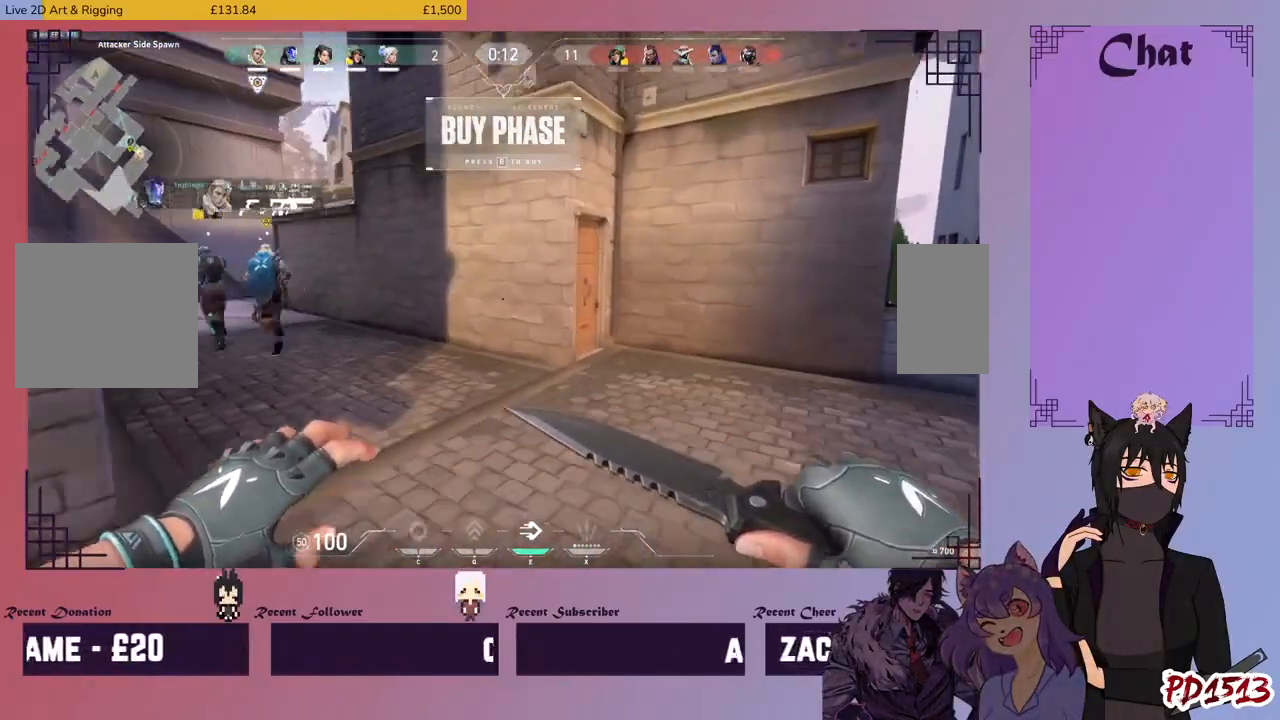
{"keys": ["w"], "mouse": [], "events": [[466, "d", "up"]]}
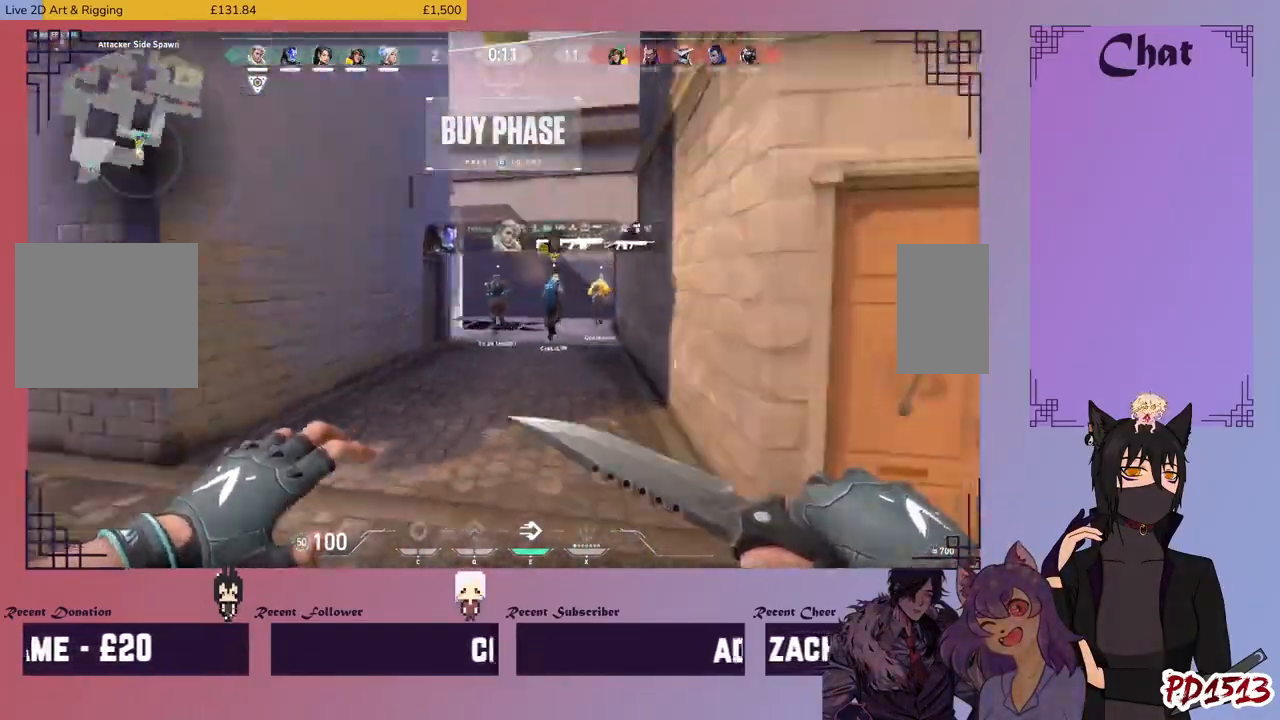
{"keys": ["w"], "mouse": [], "events": []}